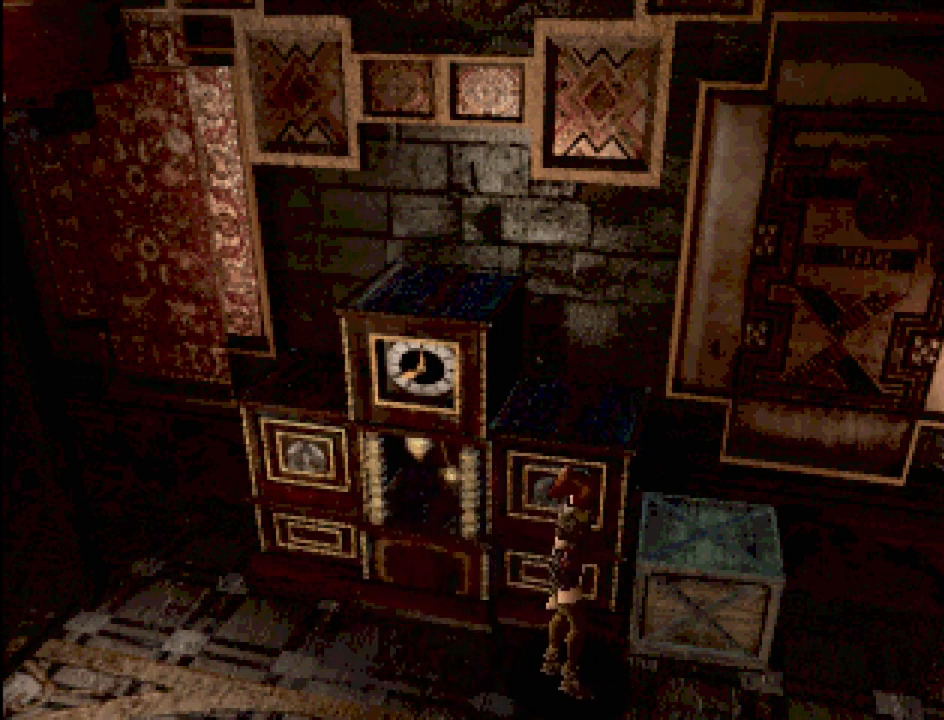
Gameplay with a controller (PlayStation layout); each line is a JSON object with the inputs held at the frame after it. "events" lists button and stick changes between this image and that frame as [ms after this image, input, new state], when the widget could be followed in between. Not read: L3 R3.
{"buttons": [], "events": [[350, "CROSS", "down"], [350, "DPAD_UP", "up"], [500, "CROSS", "up"]]}
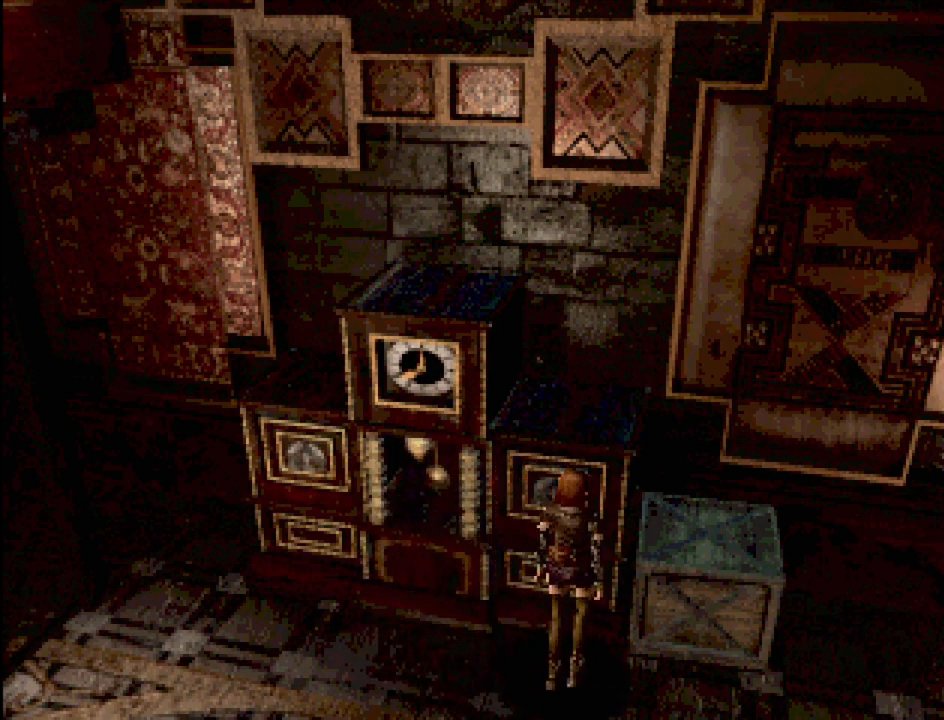
{"buttons": ["DPAD_LEFT"], "events": [[83, "CROSS", "down"], [200, "CROSS", "up"], [283, "CROSS", "down"], [450, "CROSS", "up"], [483, "DPAD_LEFT", "down"]]}
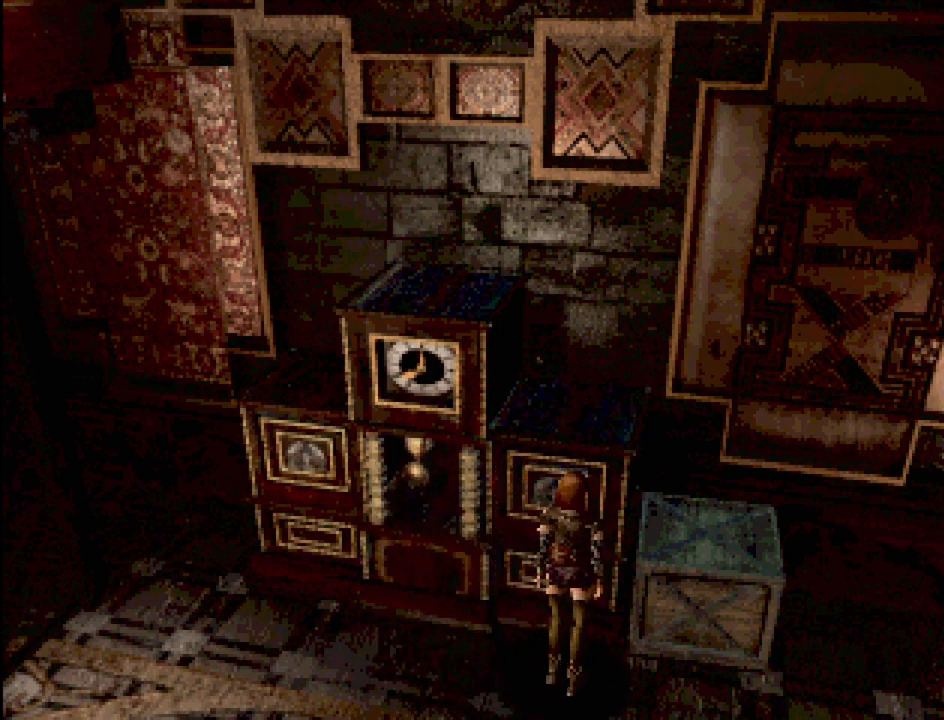
{"buttons": ["CIRCLE", "DPAD_LEFT"], "events": [[17, "CIRCLE", "down"]]}
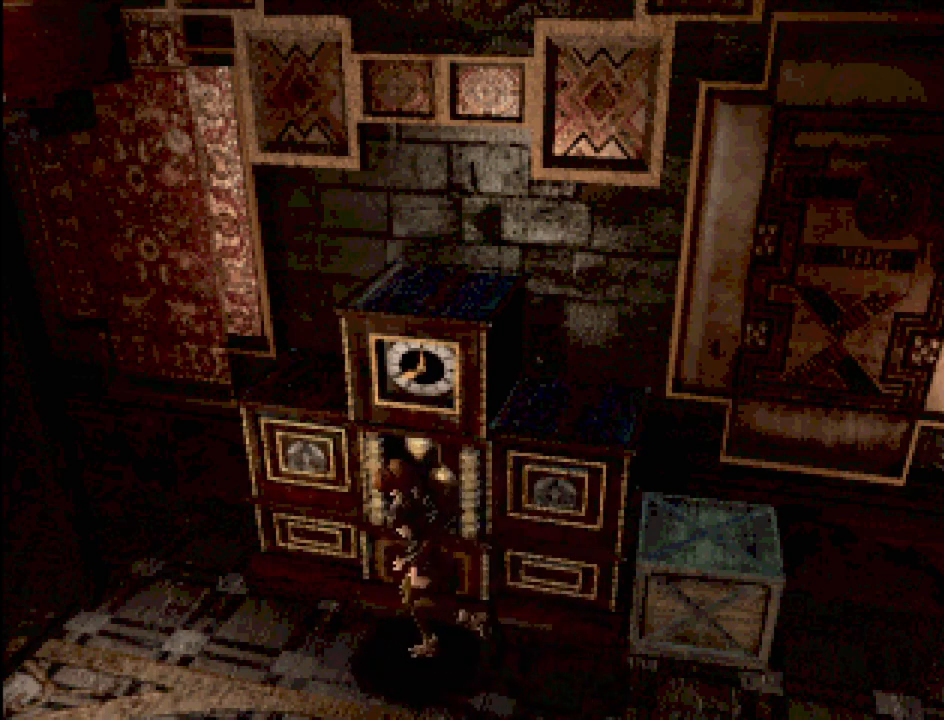
{"buttons": ["CIRCLE", "DPAD_UP"], "events": [[200, "DPAD_LEFT", "up"], [233, "CIRCLE", "up"], [367, "CIRCLE", "down"], [383, "DPAD_UP", "down"]]}
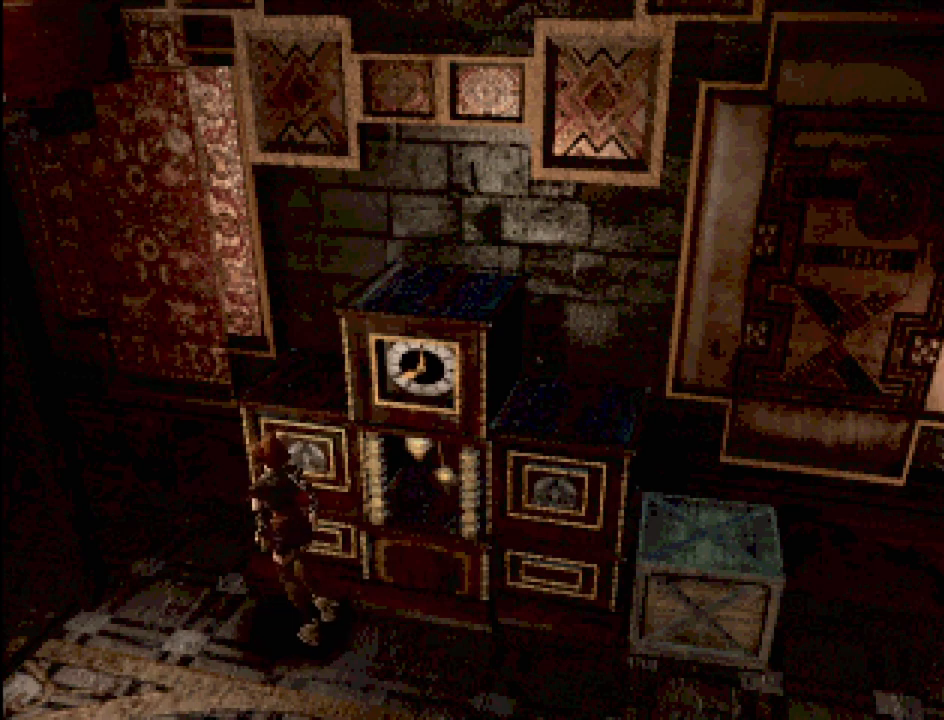
{"buttons": ["CROSS"], "events": [[150, "CIRCLE", "up"], [283, "DPAD_UP", "up"], [417, "CROSS", "down"]]}
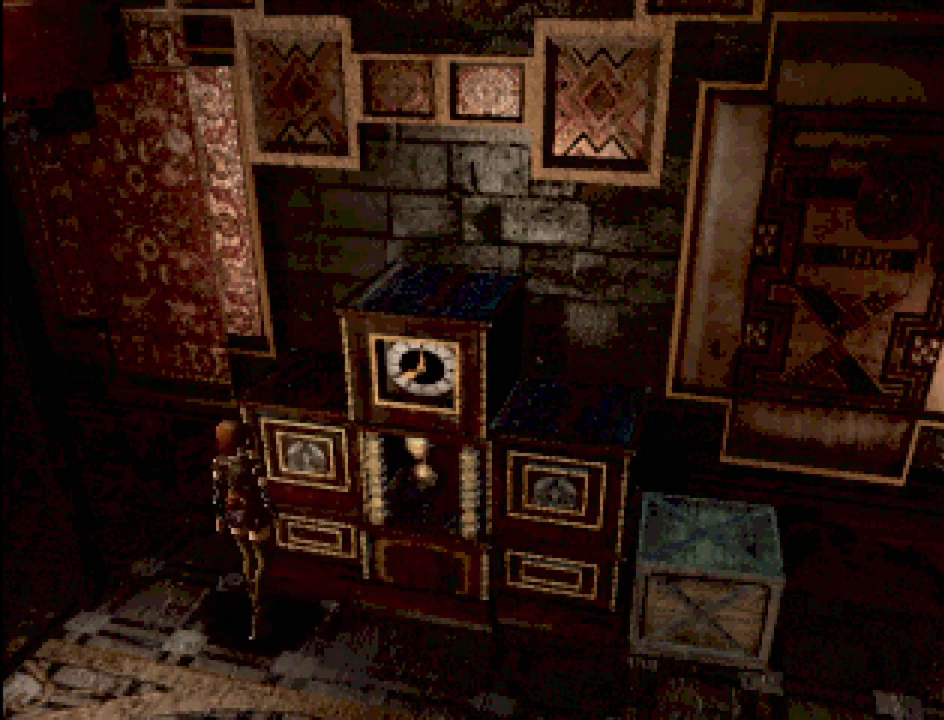
{"buttons": [], "events": [[100, "CROSS", "up"], [183, "CROSS", "down"], [317, "CROSS", "up"], [383, "CROSS", "down"], [500, "CROSS", "up"]]}
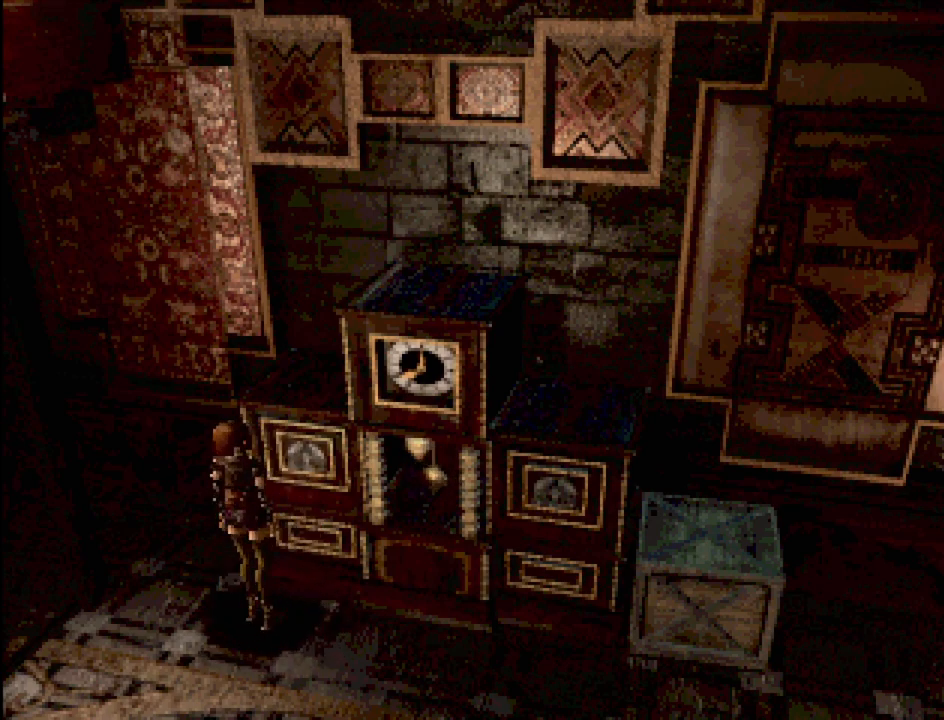
{"buttons": ["CIRCLE", "DPAD_LEFT"], "events": [[150, "CIRCLE", "down"], [317, "DPAD_LEFT", "down"]]}
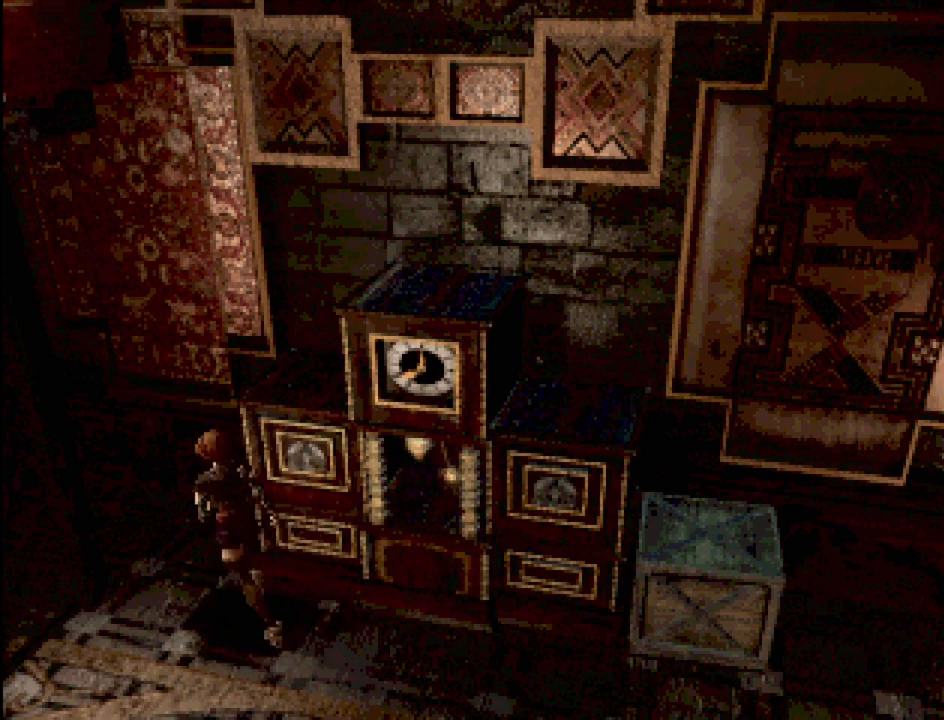
{"buttons": ["CIRCLE", "DPAD_UP"], "events": [[117, "DPAD_UP", "down"], [283, "DPAD_LEFT", "up"]]}
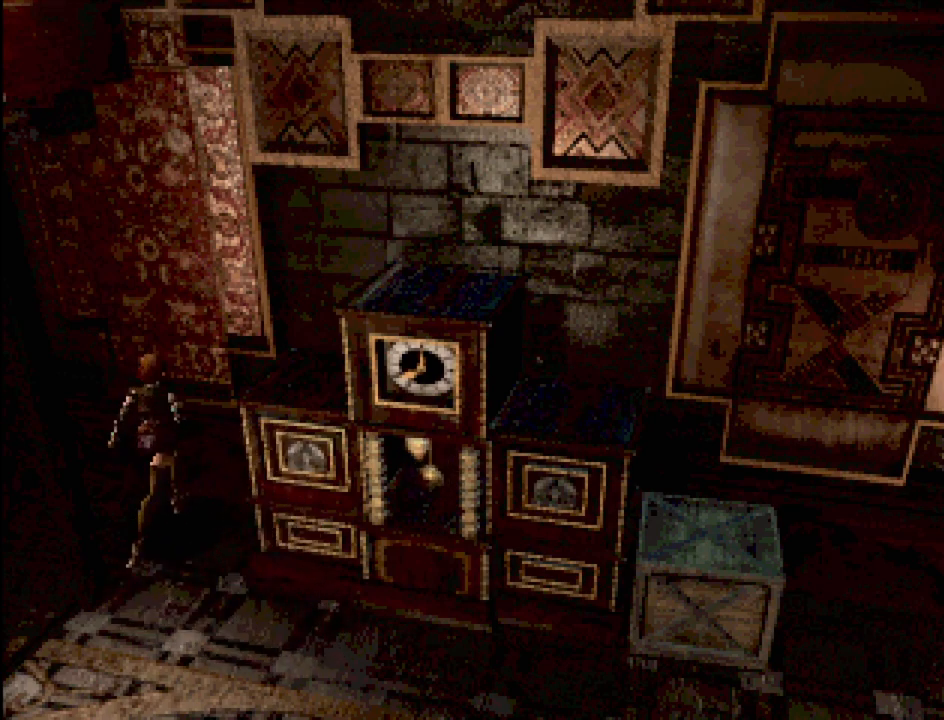
{"buttons": [], "events": [[150, "CROSS", "down"], [150, "DPAD_UP", "up"], [167, "CIRCLE", "up"], [333, "CROSS", "up"]]}
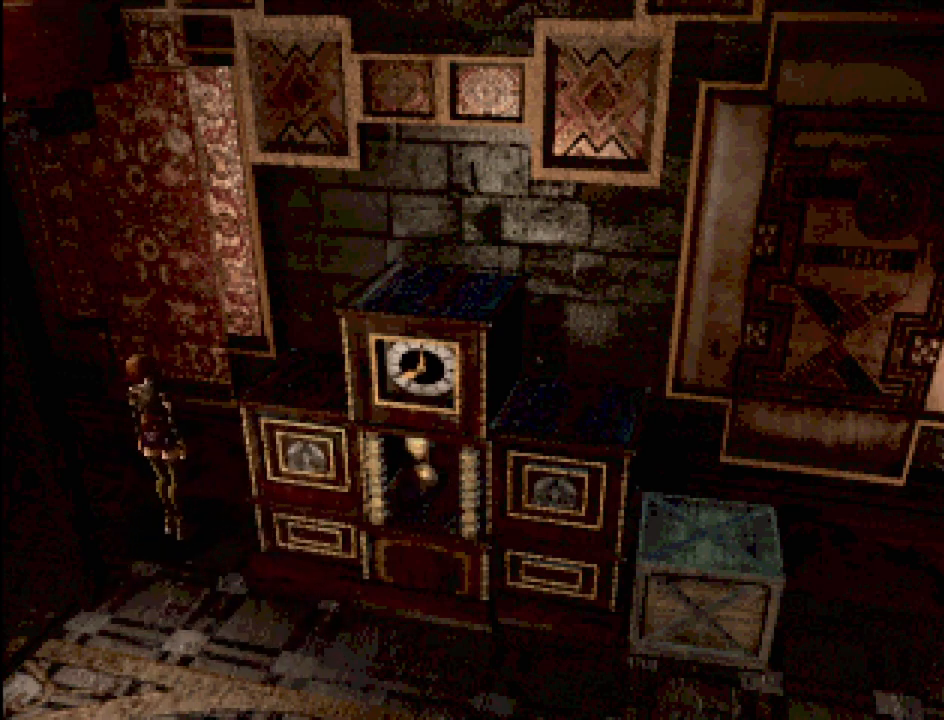
{"buttons": ["CROSS"], "events": [[67, "CROSS", "down"], [200, "CROSS", "up"], [383, "CROSS", "down"]]}
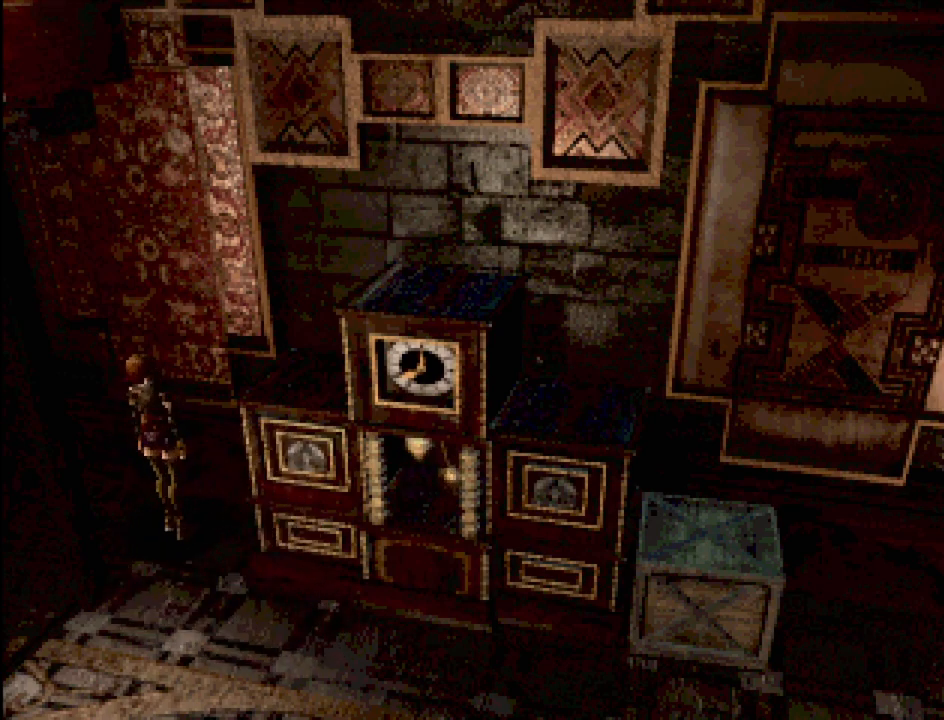
{"buttons": ["CIRCLE", "DPAD_RIGHT"], "events": [[33, "CROSS", "up"], [100, "DPAD_RIGHT", "down"], [117, "CIRCLE", "down"]]}
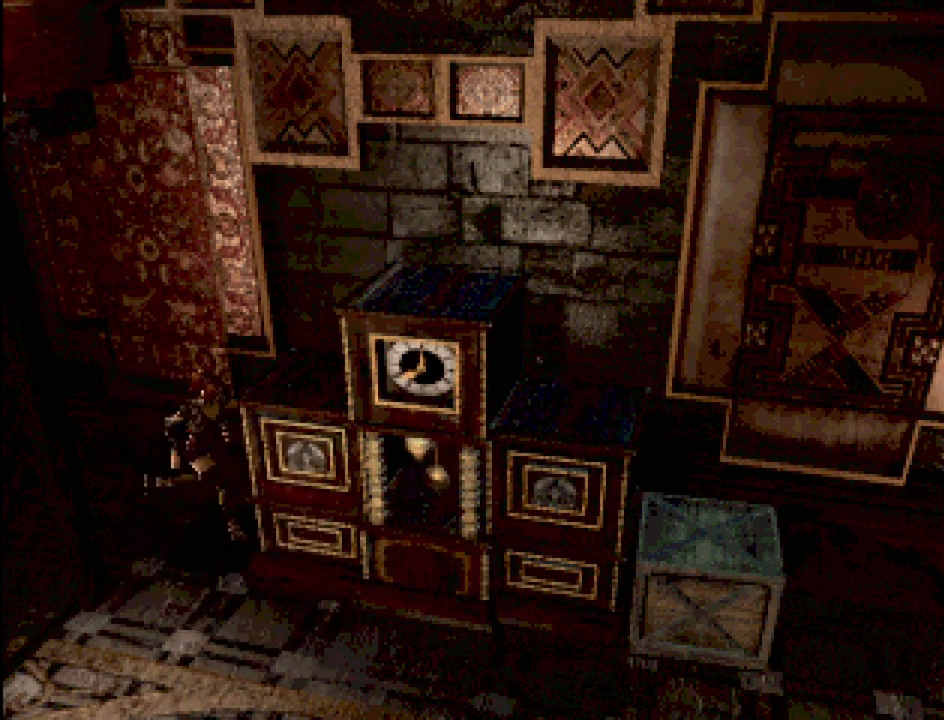
{"buttons": [], "events": [[67, "CIRCLE", "up"], [67, "DPAD_RIGHT", "up"], [217, "CROSS", "down"], [317, "CROSS", "up"], [433, "CROSS", "down"], [500, "CROSS", "up"]]}
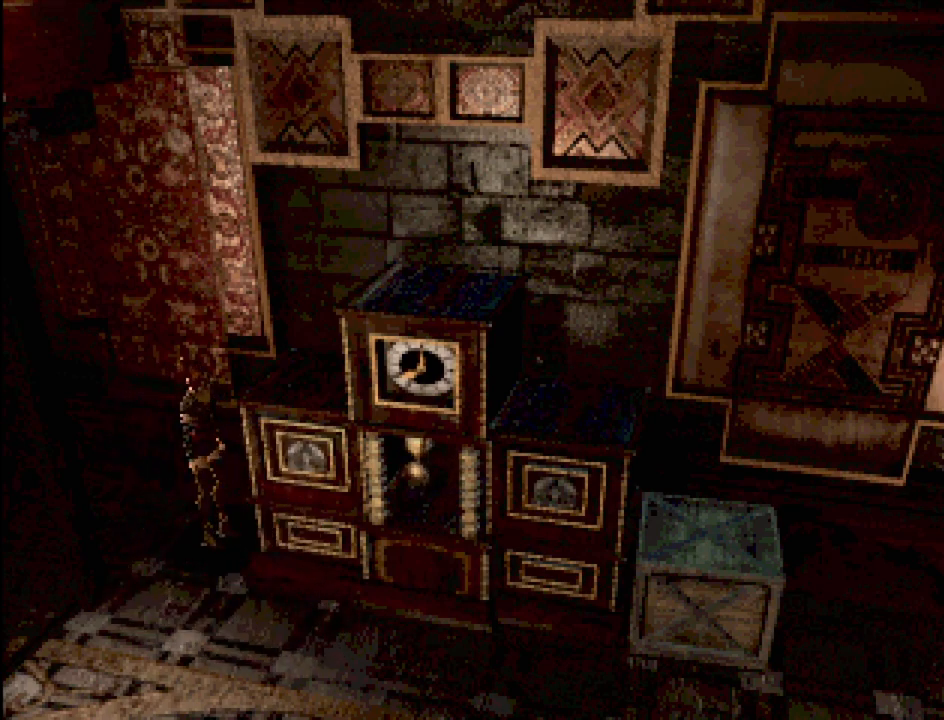
{"buttons": ["CIRCLE", "DPAD_LEFT"], "events": [[83, "CROSS", "down"], [183, "CROSS", "up"], [250, "CIRCLE", "down"], [267, "DPAD_LEFT", "down"]]}
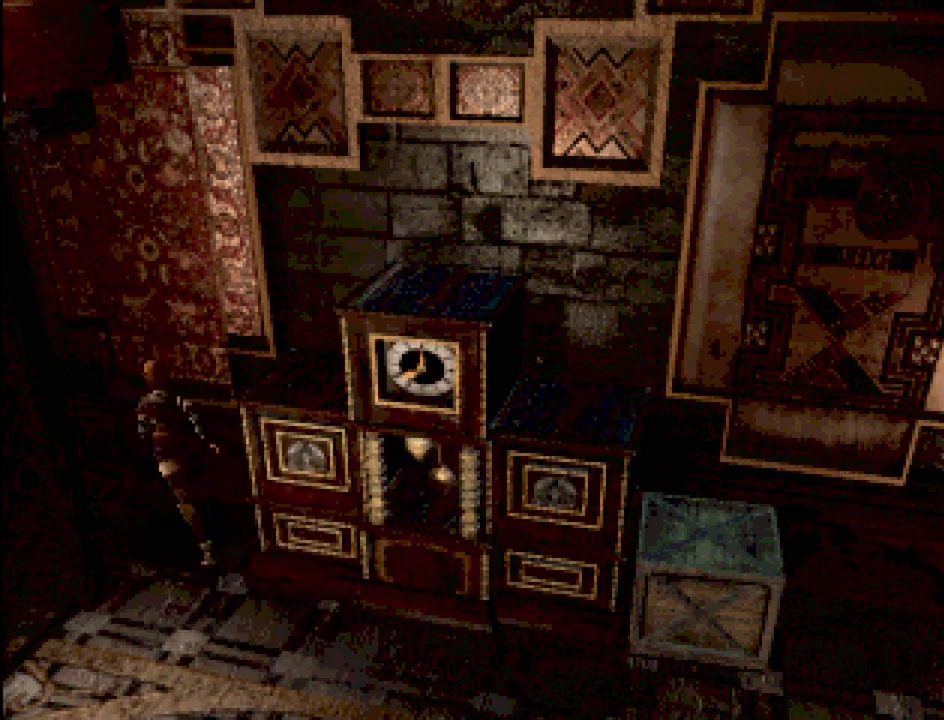
{"buttons": [], "events": [[317, "CROSS", "down"], [350, "CIRCLE", "up"], [417, "CIRCLE", "down"], [467, "CROSS", "up"], [467, "DPAD_LEFT", "up"], [500, "CIRCLE", "up"]]}
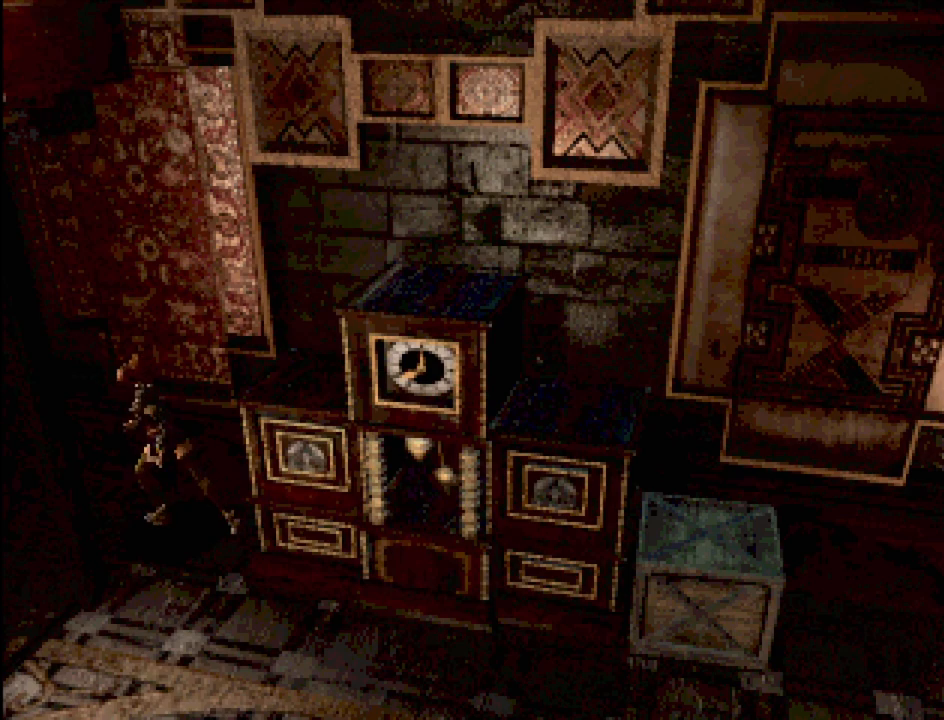
{"buttons": ["DPAD_DOWN"], "events": [[83, "CROSS", "down"], [200, "CROSS", "up"], [317, "CROSS", "down"], [450, "CROSS", "up"], [450, "DPAD_DOWN", "down"]]}
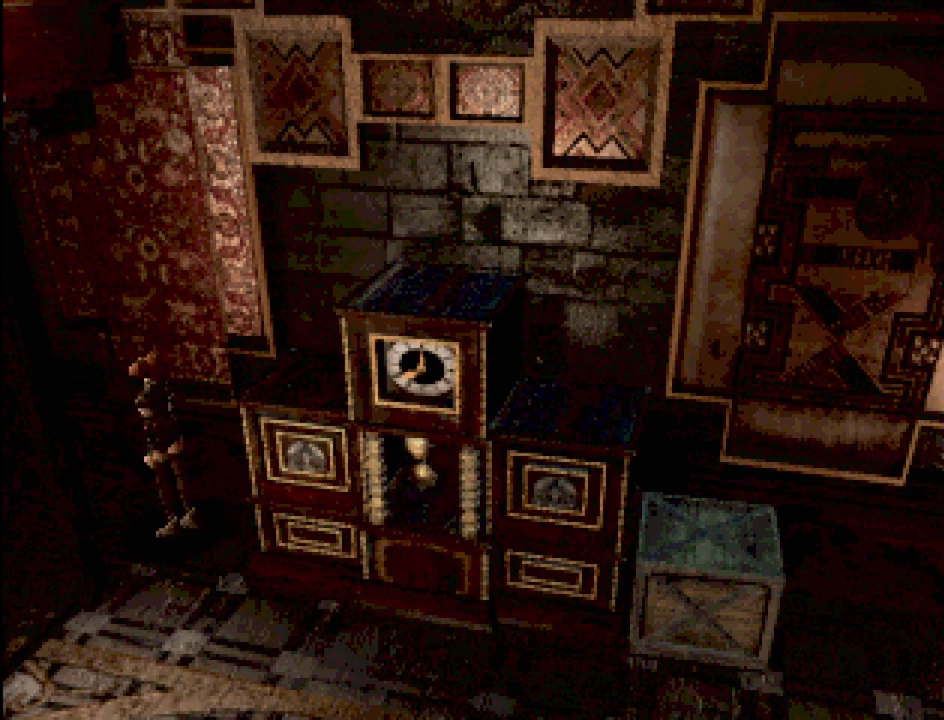
{"buttons": ["CIRCLE", "DPAD_RIGHT"], "events": [[133, "CIRCLE", "down"], [367, "DPAD_RIGHT", "down"], [500, "DPAD_DOWN", "up"]]}
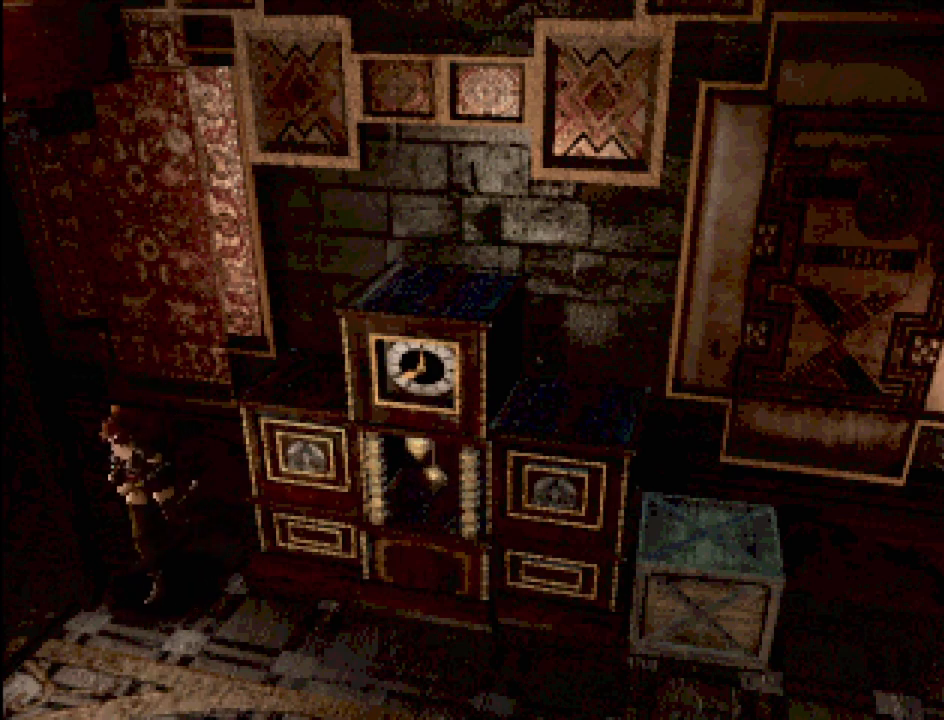
{"buttons": ["CIRCLE", "DPAD_UP"], "events": [[67, "DPAD_UP", "down"], [100, "DPAD_UP", "up"], [267, "DPAD_UP", "down"], [333, "DPAD_RIGHT", "up"]]}
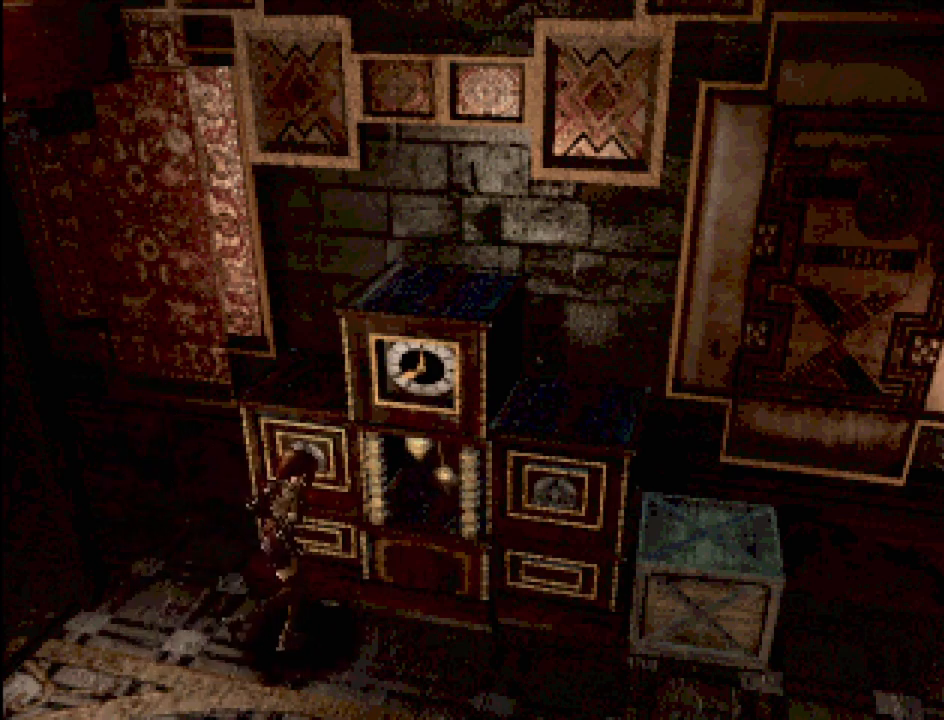
{"buttons": ["CROSS"], "events": [[33, "DPAD_UP", "up"], [50, "CIRCLE", "up"], [200, "CROSS", "down"], [350, "CROSS", "up"], [450, "CROSS", "down"]]}
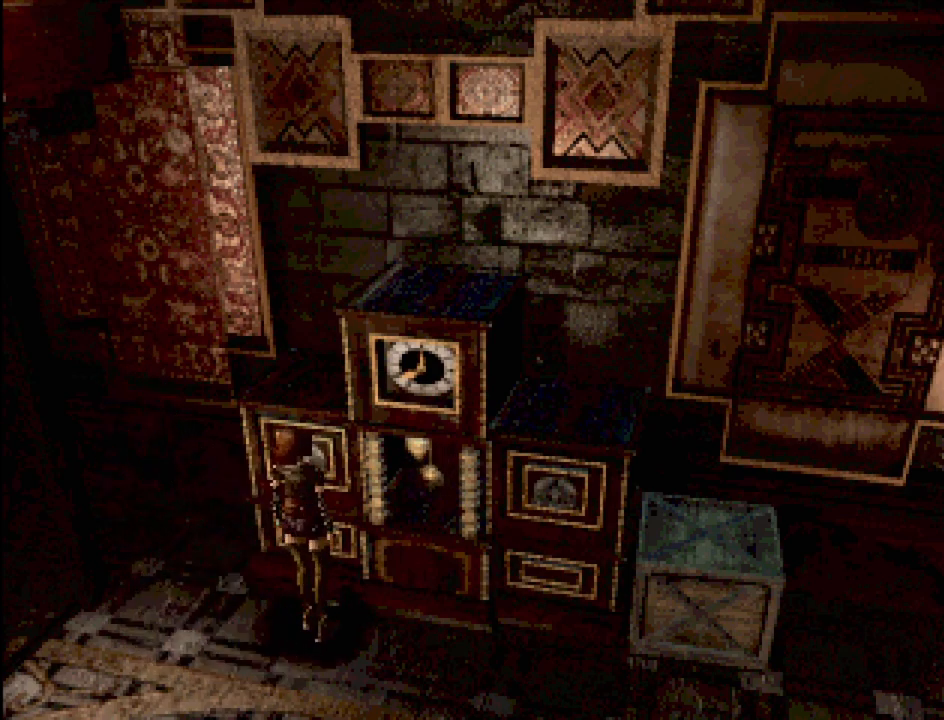
{"buttons": ["CIRCLE", "DPAD_RIGHT"], "events": [[83, "CROSS", "up"], [267, "CIRCLE", "down"], [283, "DPAD_RIGHT", "down"]]}
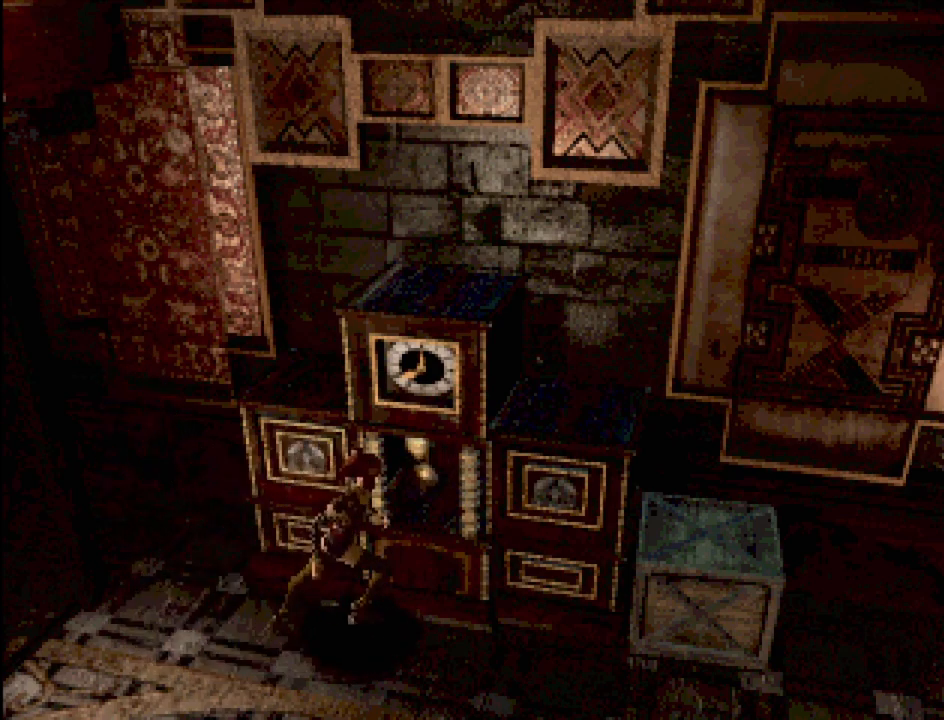
{"buttons": ["DPAD_UP"], "events": [[200, "DPAD_UP", "down"], [217, "CIRCLE", "up"], [217, "DPAD_RIGHT", "up"], [300, "CROSS", "down"], [500, "CROSS", "up"]]}
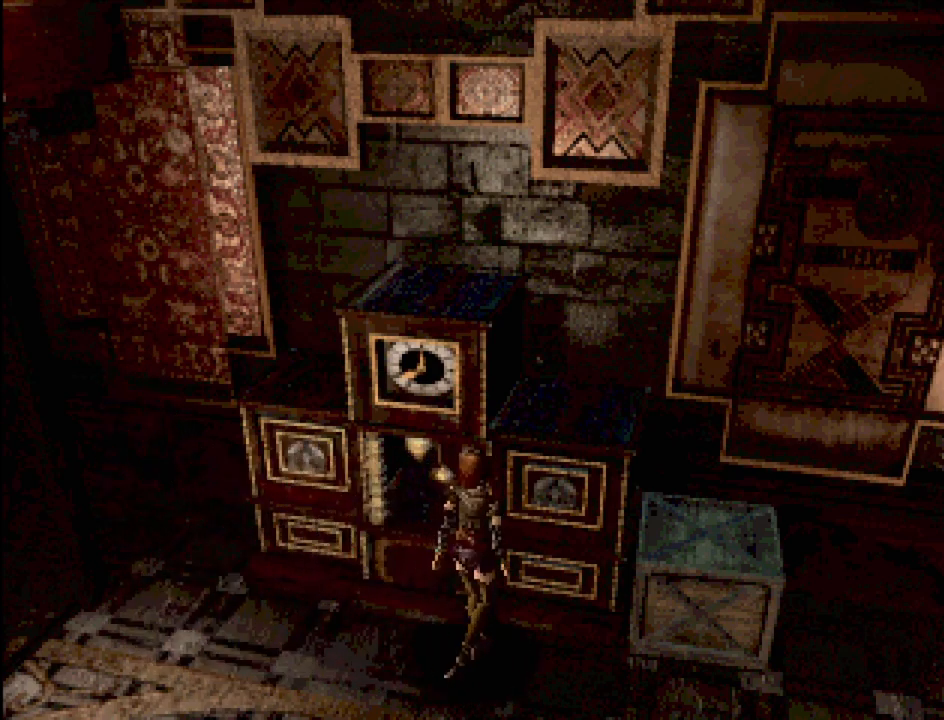
{"buttons": [], "events": [[83, "CROSS", "down"], [200, "DPAD_UP", "up"], [233, "CROSS", "up"], [350, "CROSS", "down"], [500, "CROSS", "up"]]}
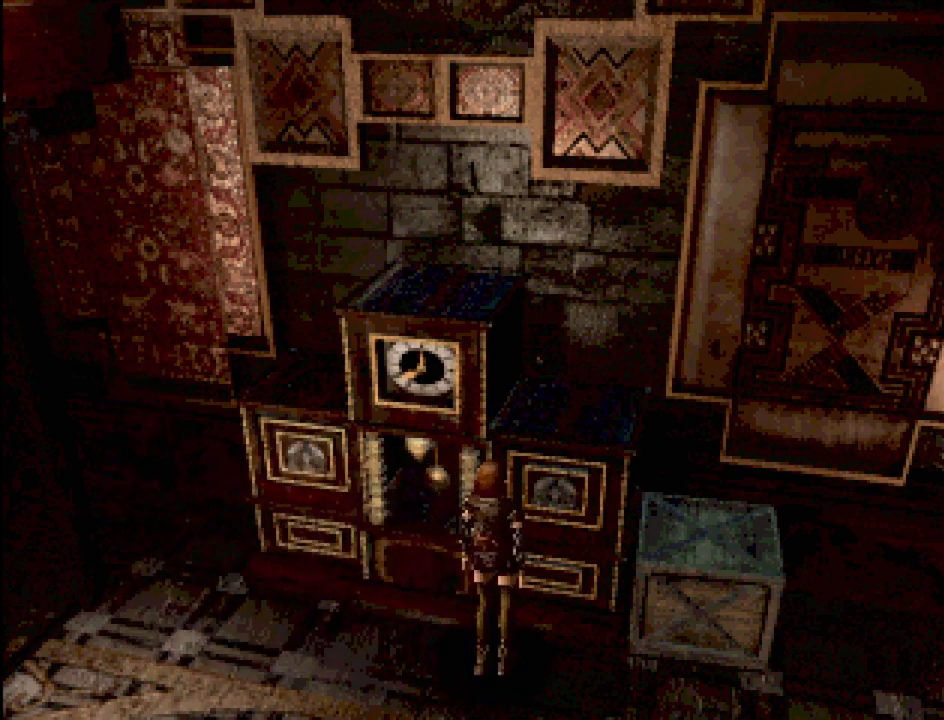
{"buttons": ["CROSS", "DPAD_UP"], "events": [[150, "DPAD_RIGHT", "down"], [167, "CIRCLE", "down"], [367, "CIRCLE", "up"], [400, "DPAD_RIGHT", "up"], [400, "DPAD_UP", "down"], [500, "CROSS", "down"]]}
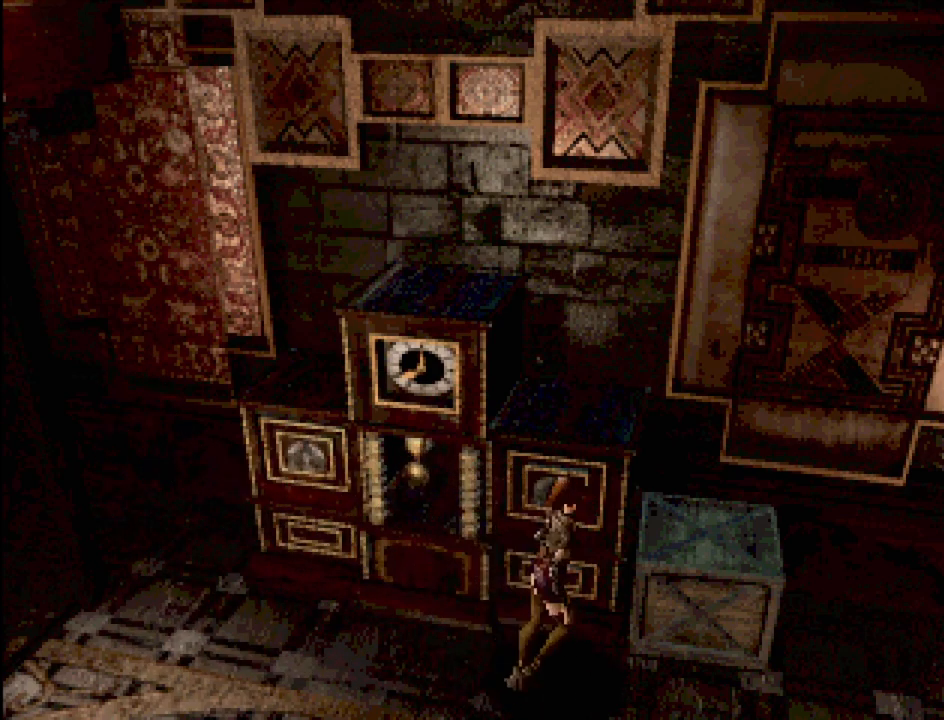
{"buttons": [], "events": [[117, "CROSS", "up"], [200, "CROSS", "down"], [200, "DPAD_UP", "up"], [300, "CROSS", "up"], [383, "CROSS", "down"], [500, "CROSS", "up"]]}
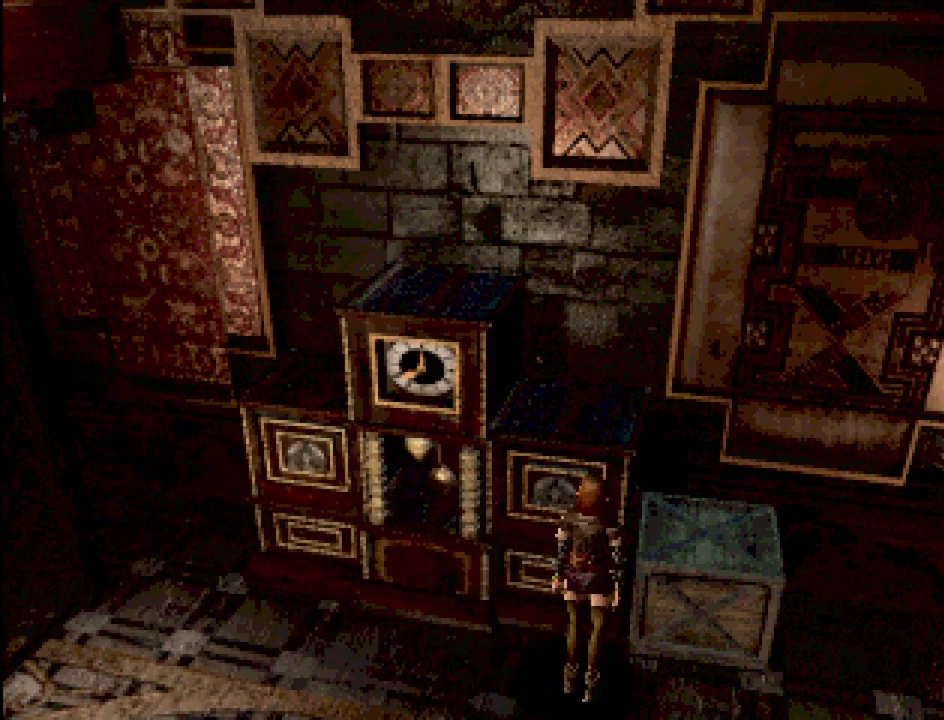
{"buttons": ["CIRCLE", "DPAD_RIGHT"], "events": [[67, "CROSS", "down"], [183, "CROSS", "up"], [250, "CROSS", "down"], [350, "DPAD_RIGHT", "down"], [383, "CROSS", "up"], [500, "CIRCLE", "down"]]}